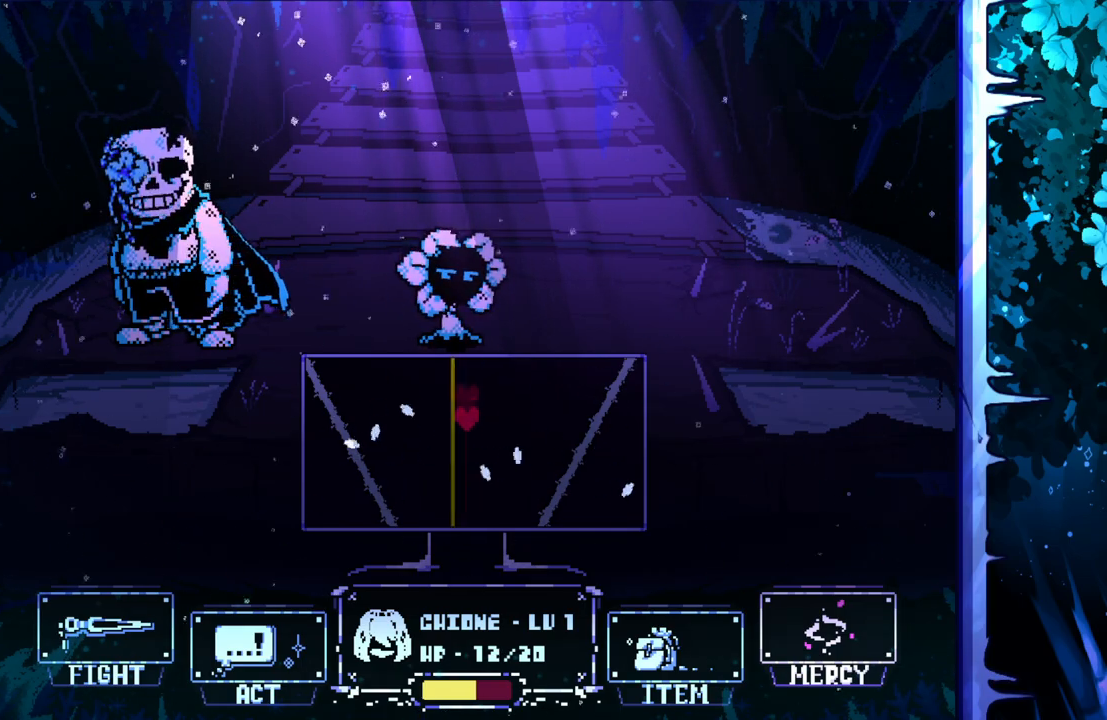
Gameplay with keyboard; each line is a JSON object with the keys held at the frame after it. "events" lists presses ("down") and releases ("up") of "c", "down", "left", "right", "up", "x" and "z" between this image and that frame as [ms after this image, input, new state], when the widget could be followed in between. No other keys are recorded. Mouse input is not recorded.
{"keys": [], "events": [[133, "down", "up"], [233, "right", "down"], [417, "right", "up"]]}
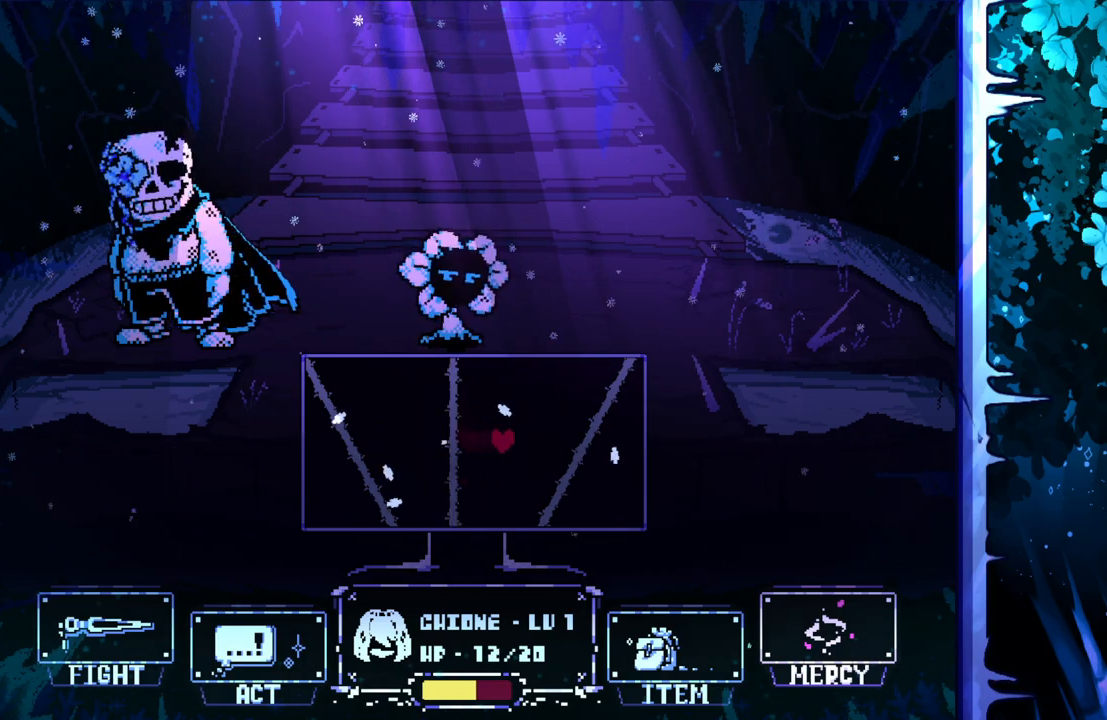
{"keys": [], "events": [[17, "down", "down"], [250, "down", "up"]]}
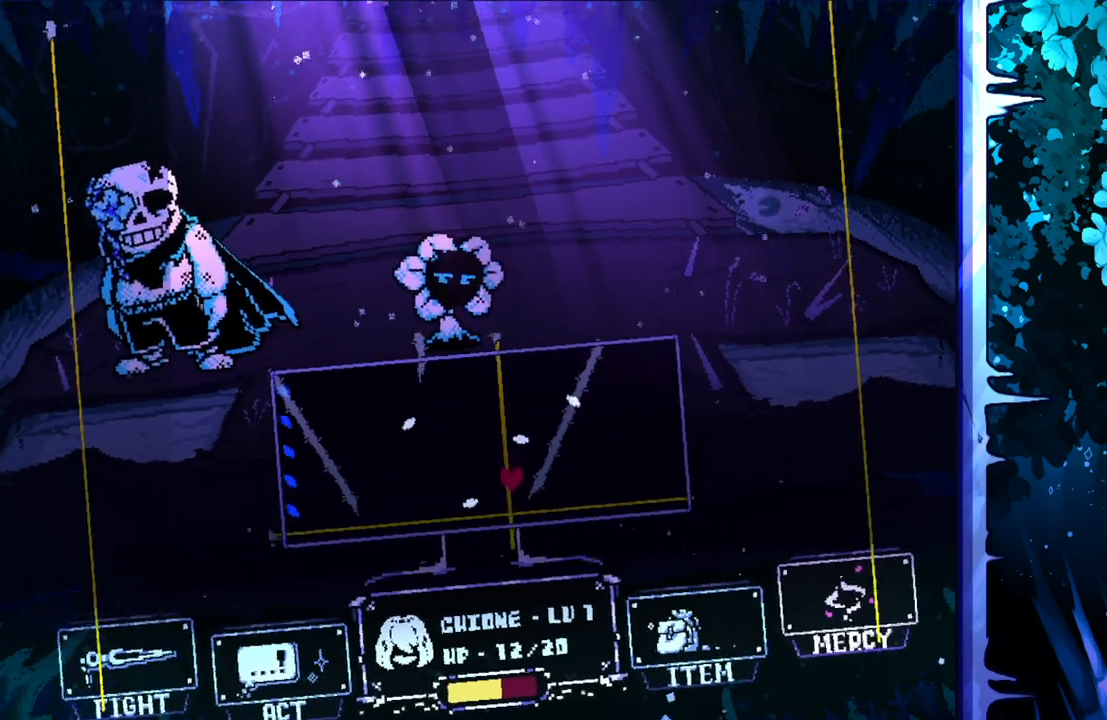
{"keys": [], "events": [[67, "left", "down"], [200, "left", "up"]]}
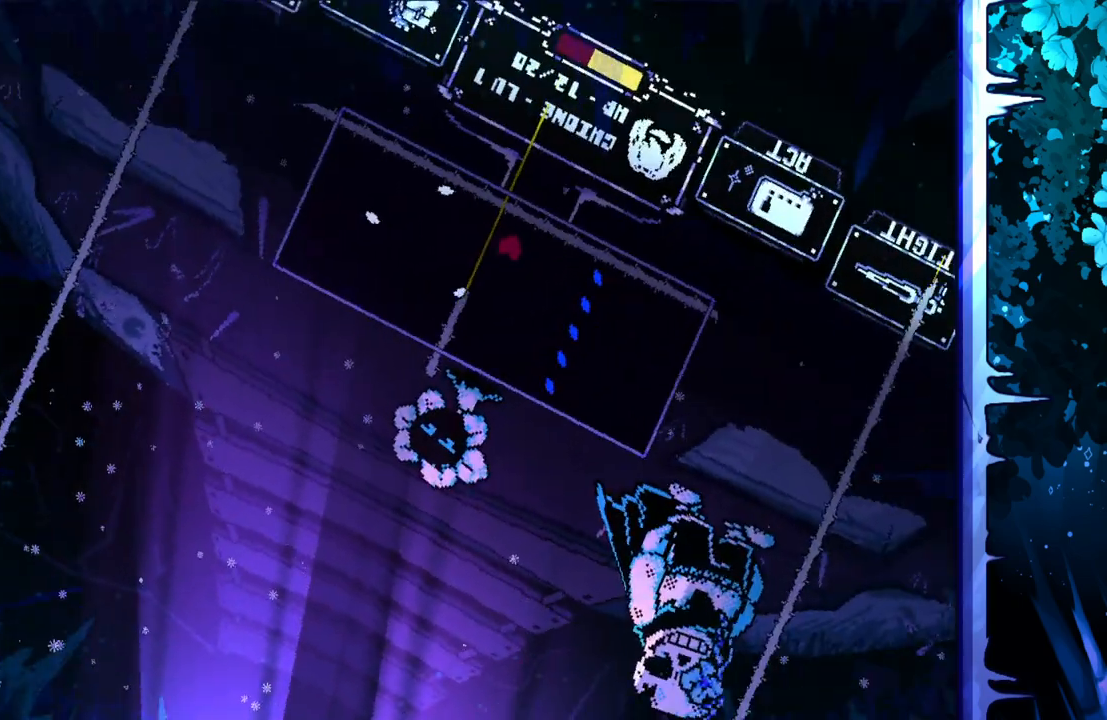
{"keys": [], "events": [[267, "left", "down"], [317, "left", "up"]]}
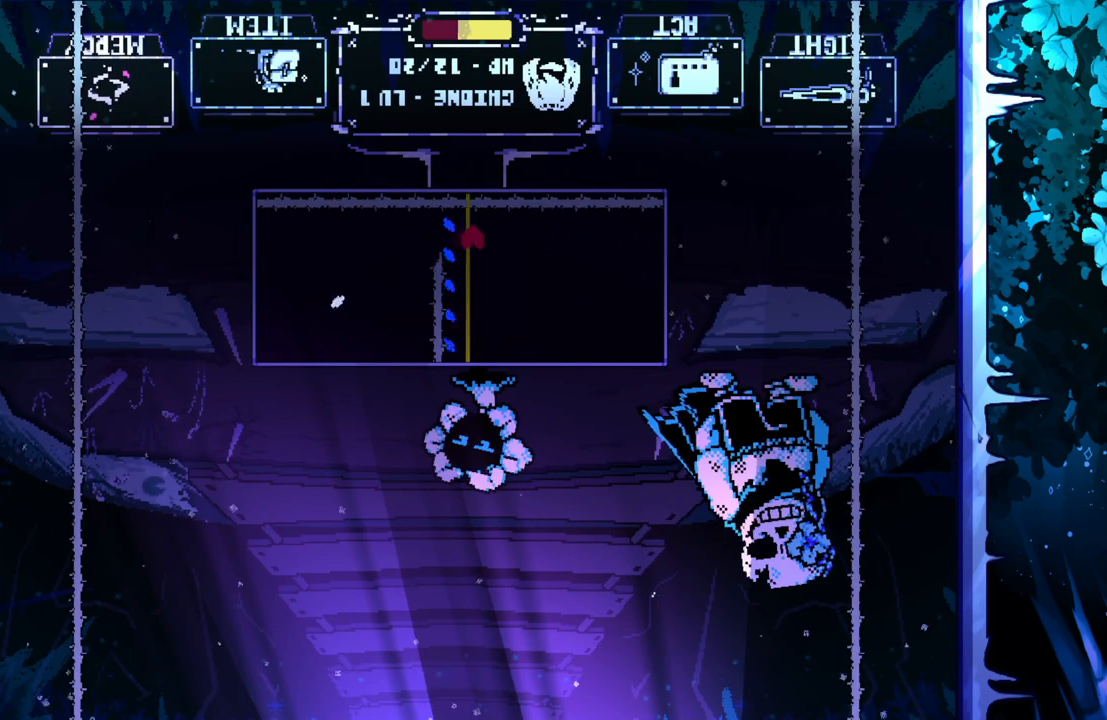
{"keys": [], "events": [[250, "right", "down"], [383, "right", "up"]]}
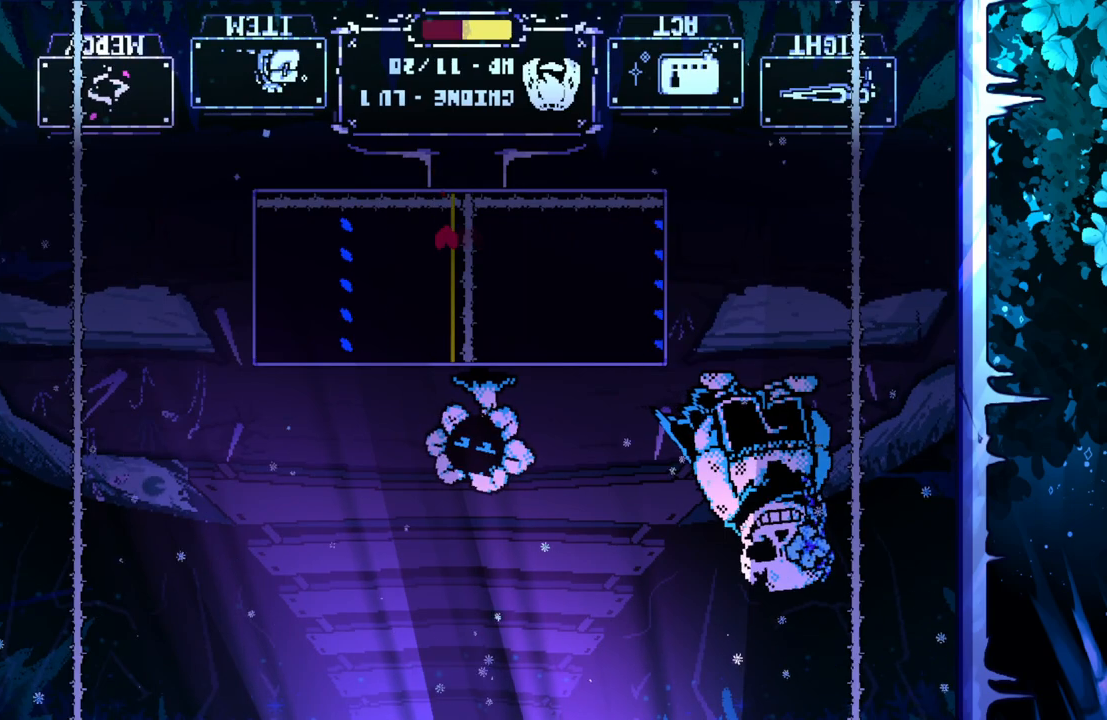
{"keys": [], "events": [[350, "right", "down"], [450, "right", "up"]]}
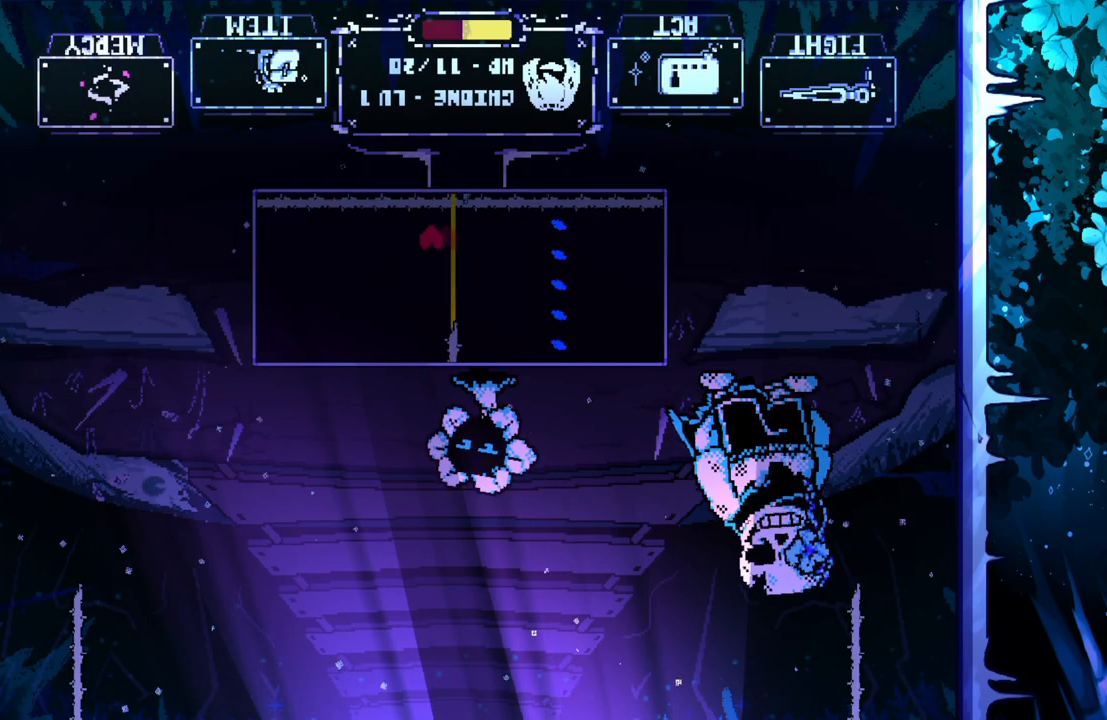
{"keys": ["right", "x"], "events": [[317, "x", "down"], [500, "right", "down"]]}
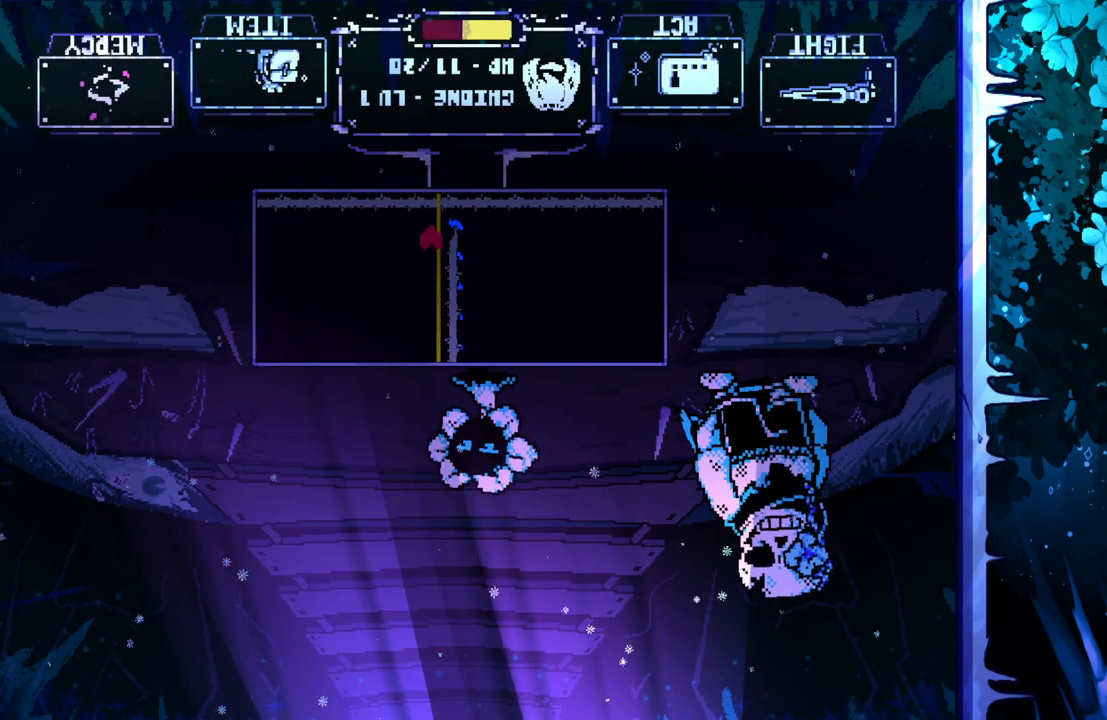
{"keys": ["x"], "events": [[100, "right", "up"]]}
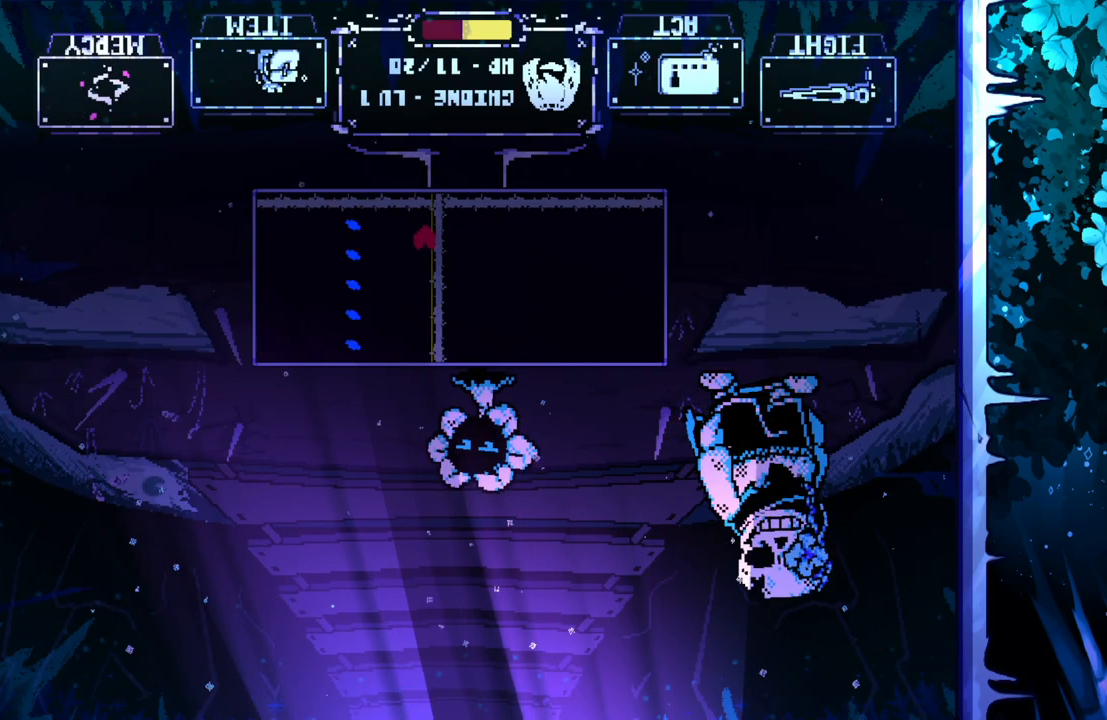
{"keys": ["x"], "events": [[67, "right", "down"], [167, "right", "up"]]}
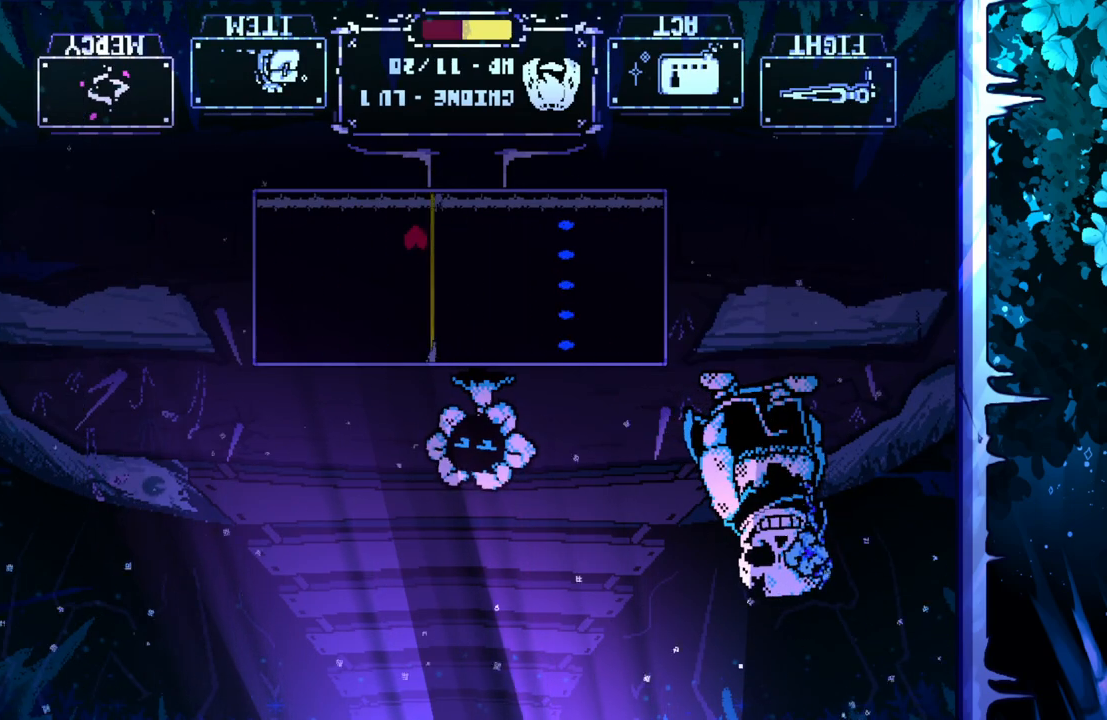
{"keys": [], "events": [[217, "x", "up"]]}
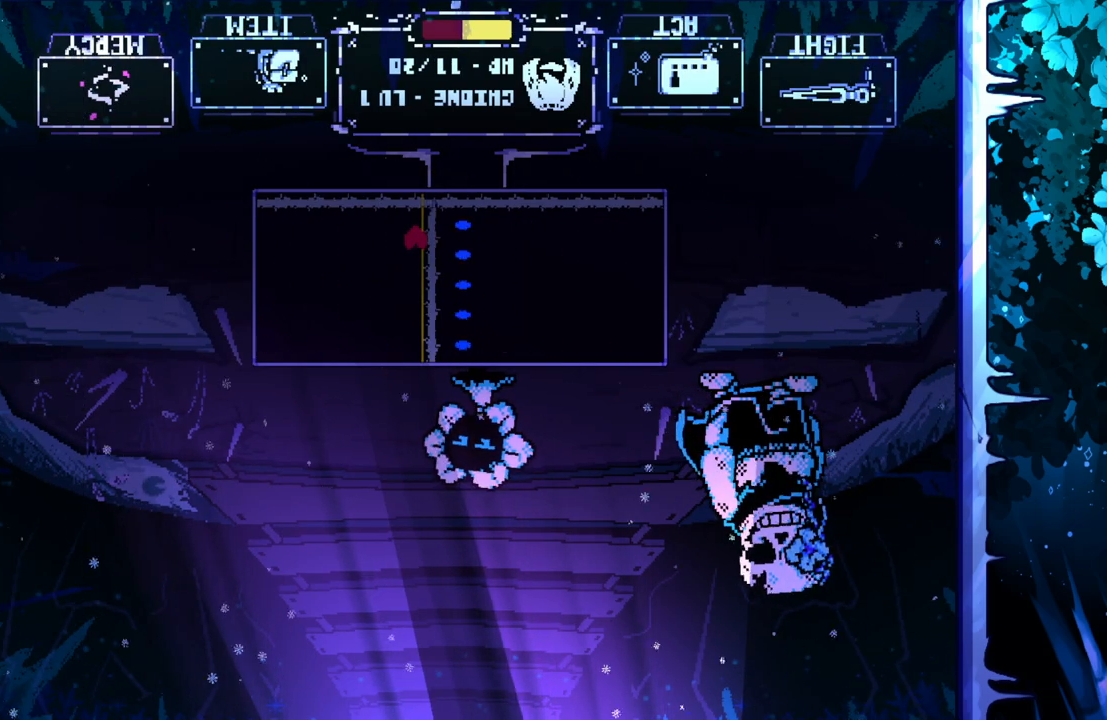
{"keys": [], "events": [[283, "right", "down"], [383, "right", "up"]]}
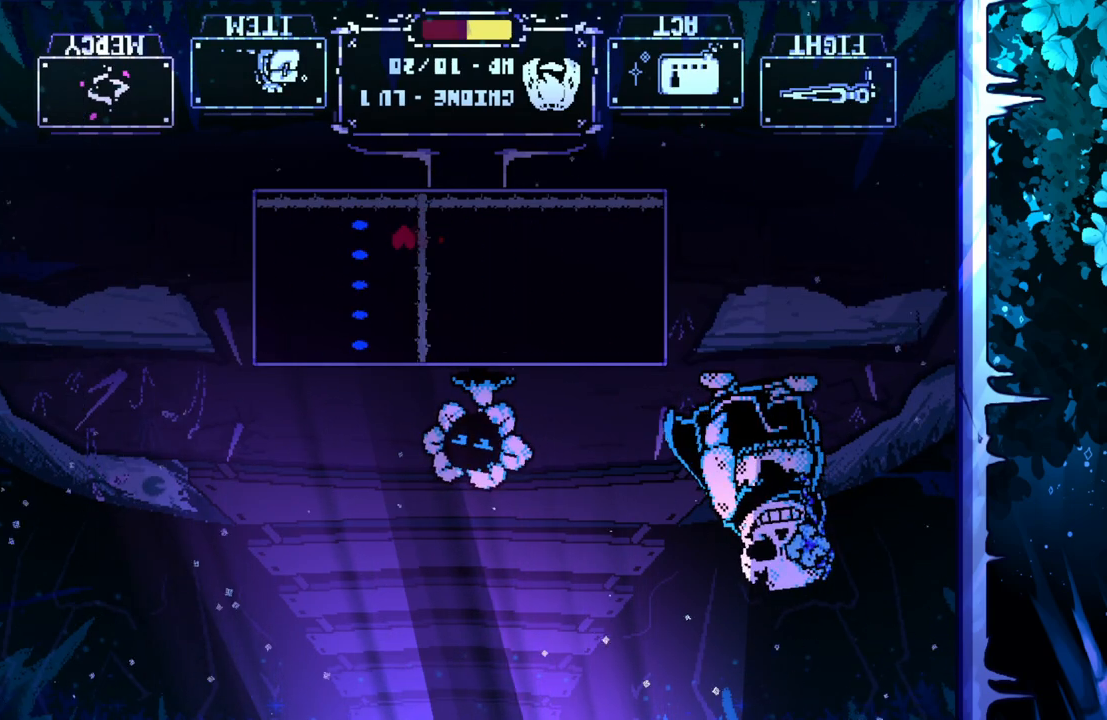
{"keys": [], "events": [[400, "right", "down"], [483, "right", "up"]]}
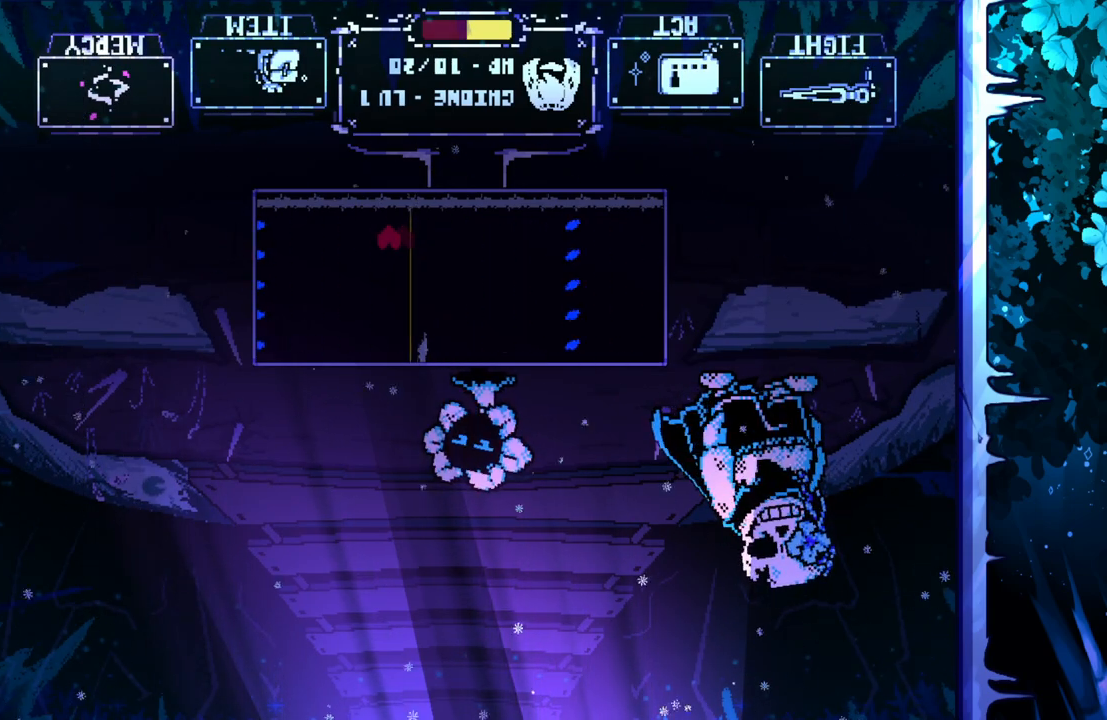
{"keys": [], "events": []}
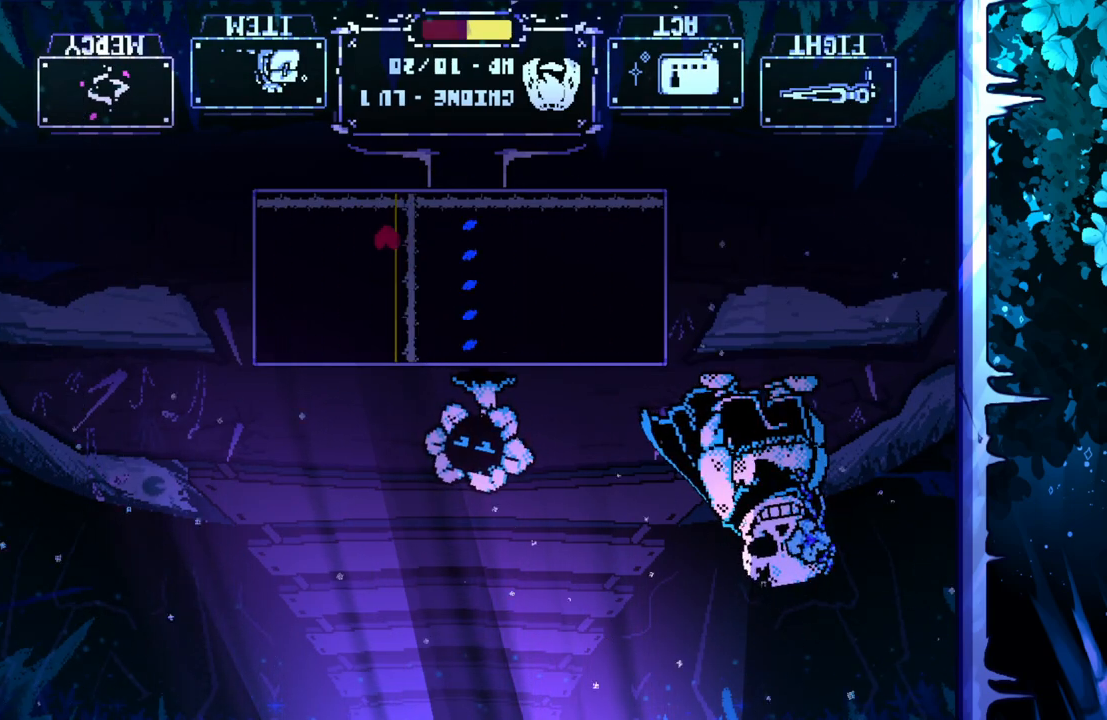
{"keys": [], "events": [[17, "right", "down"], [100, "right", "up"]]}
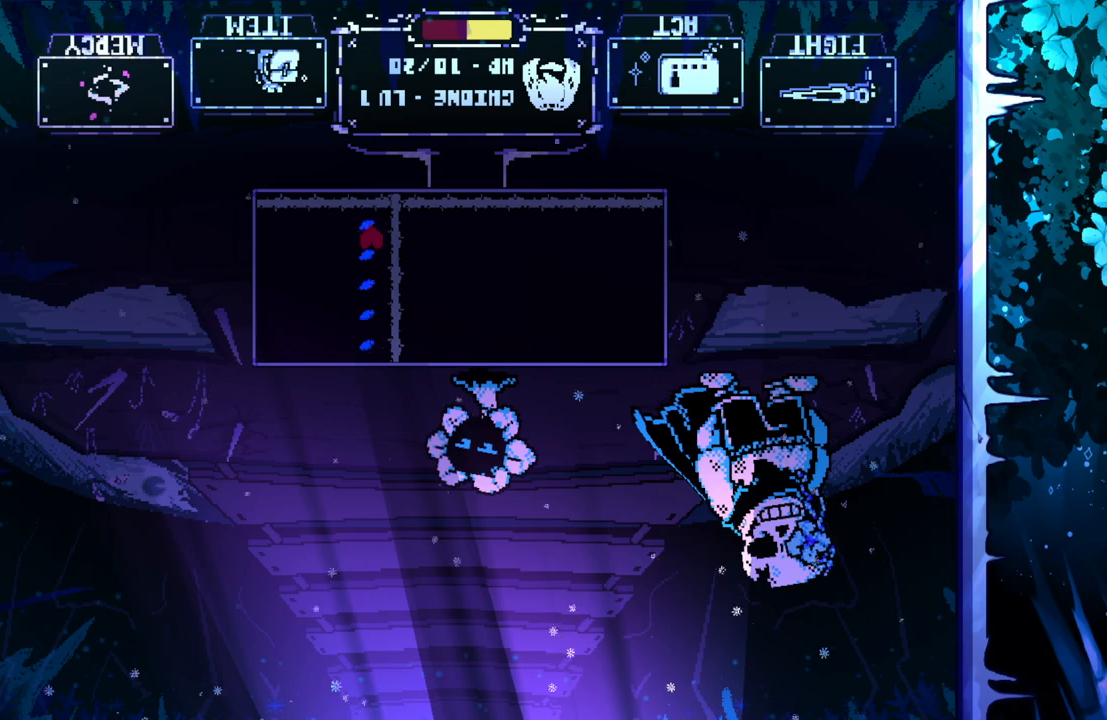
{"keys": [], "events": [[300, "right", "down"], [350, "right", "up"]]}
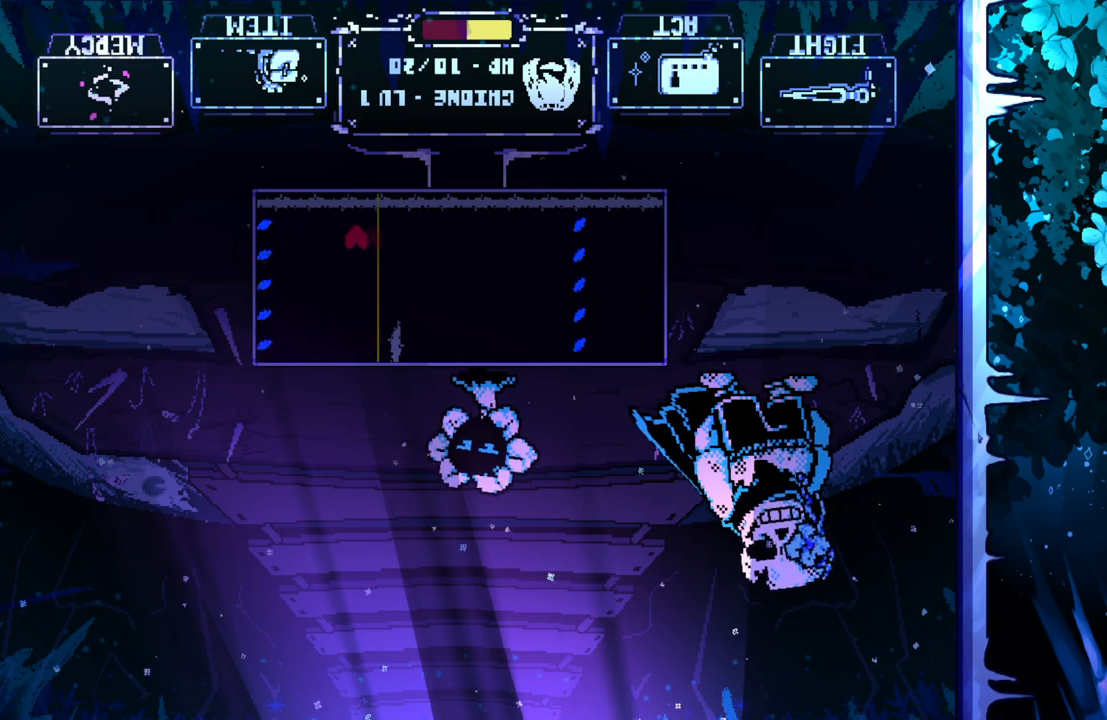
{"keys": ["right"], "events": [[500, "right", "down"]]}
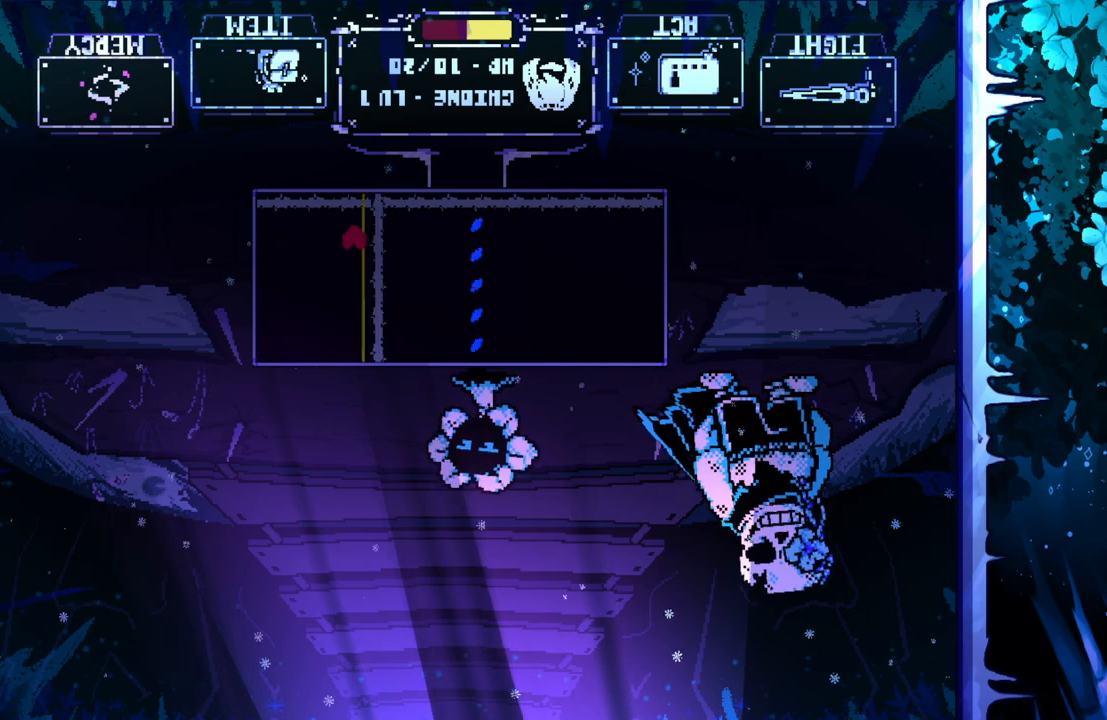
{"keys": [], "events": [[100, "right", "up"]]}
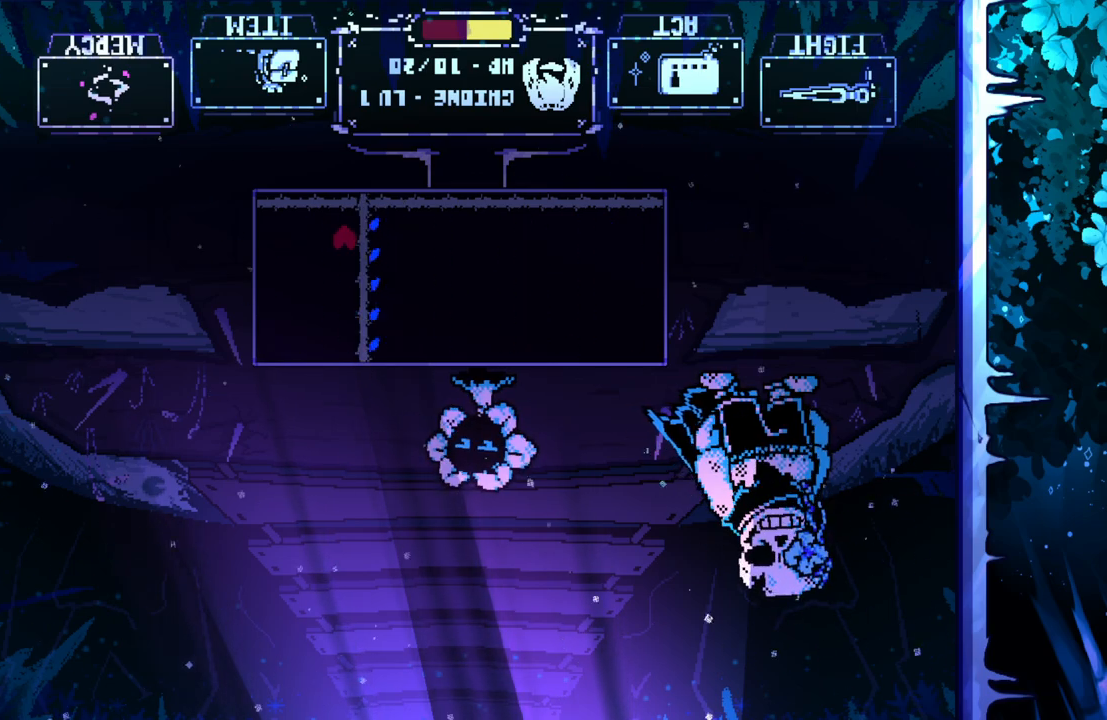
{"keys": [], "events": [[400, "right", "down"], [450, "right", "up"]]}
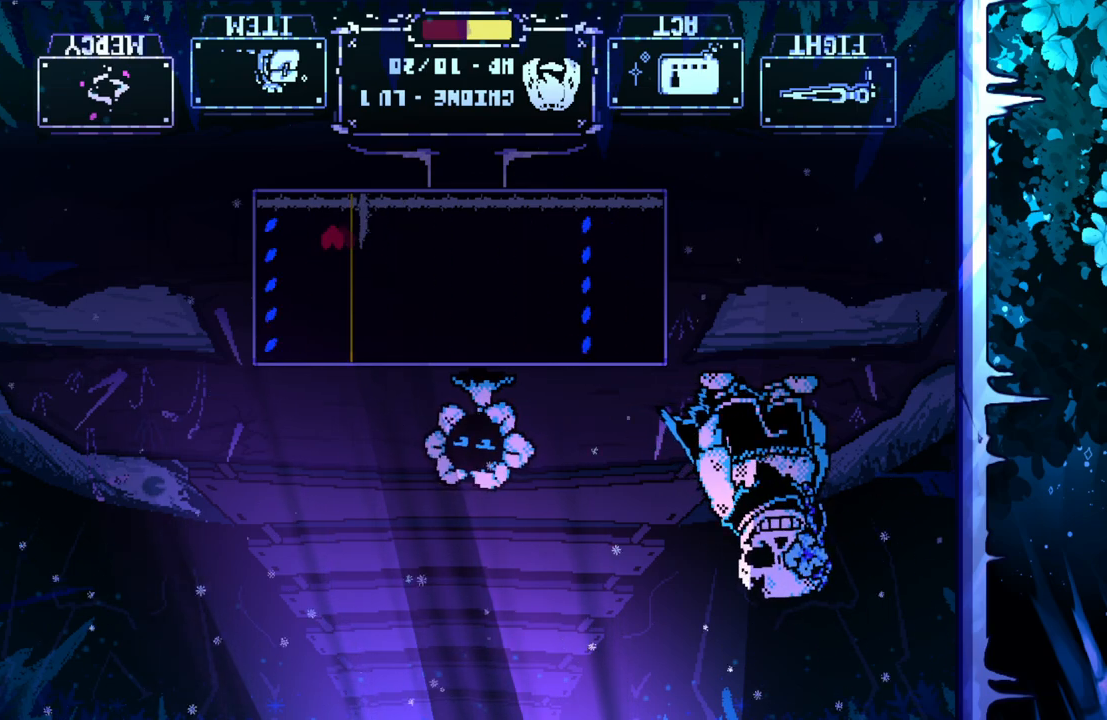
{"keys": [], "events": []}
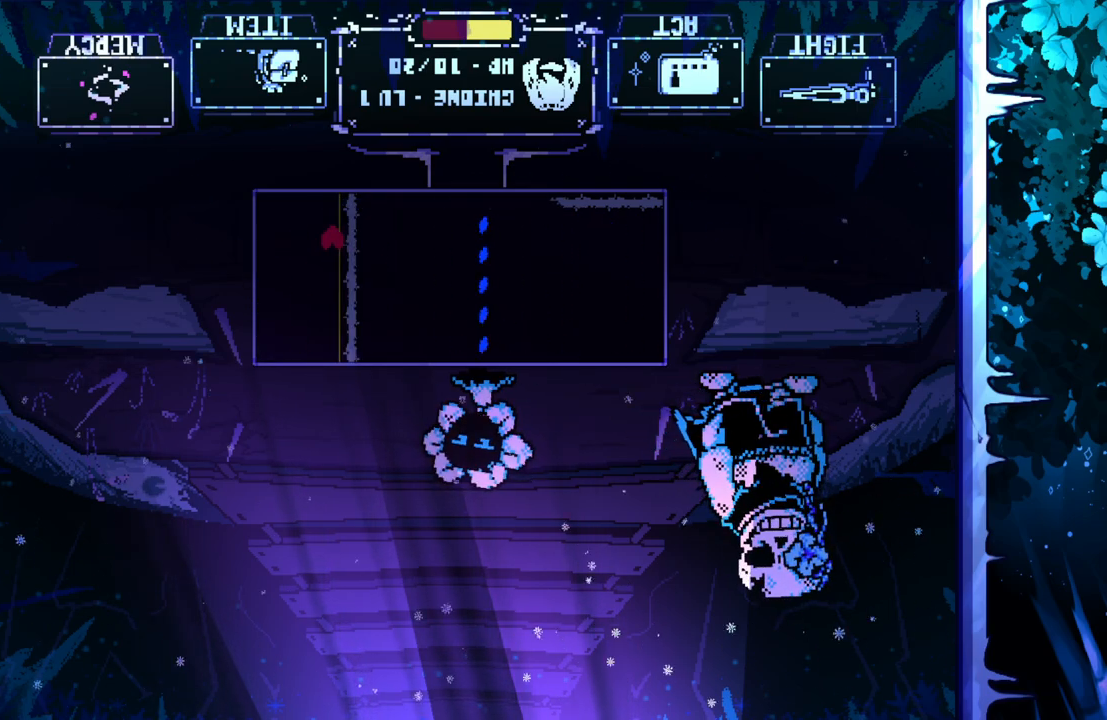
{"keys": [], "events": [[200, "right", "down"], [233, "right", "up"]]}
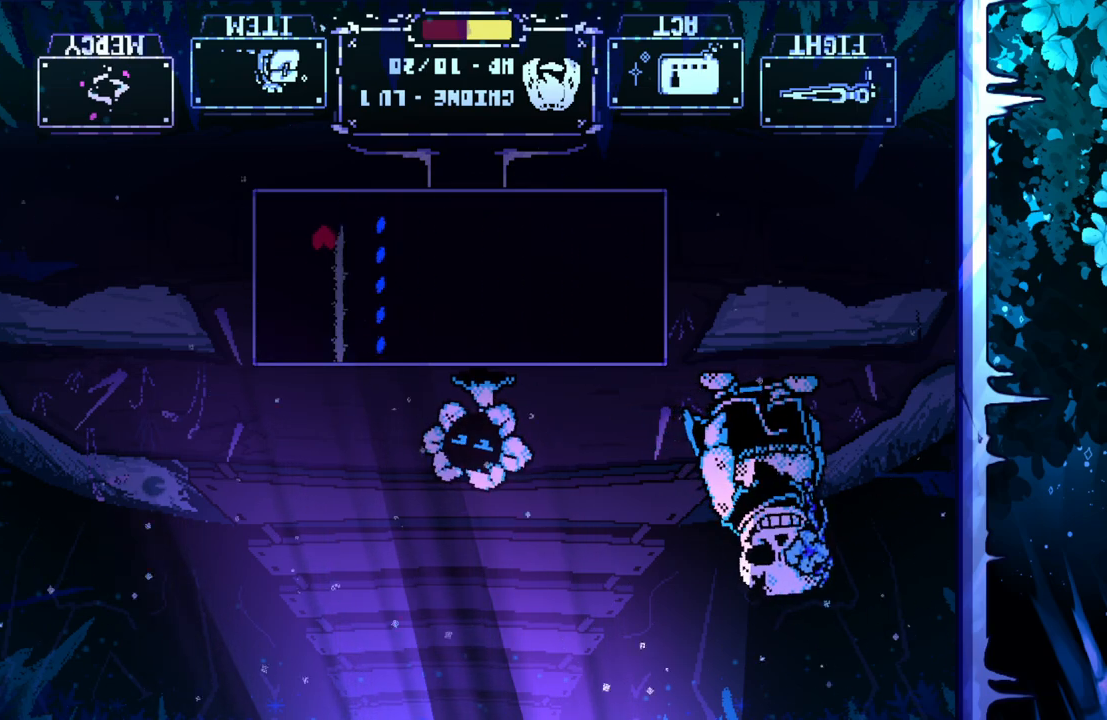
{"keys": [], "events": []}
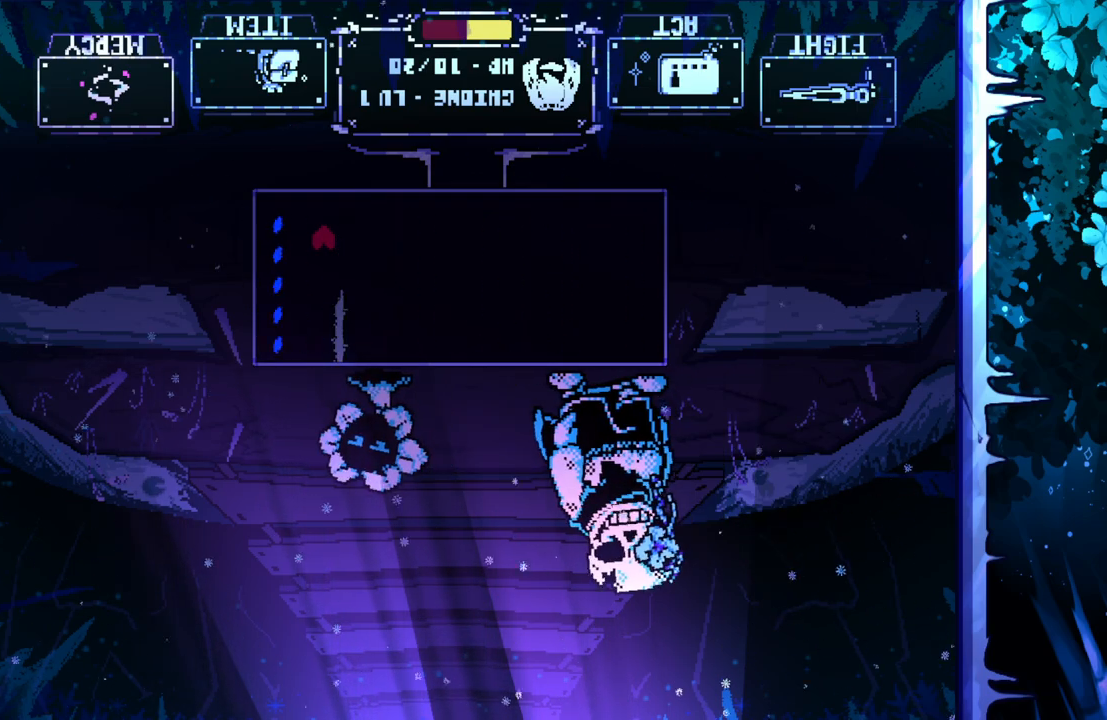
{"keys": ["right"], "events": [[417, "right", "down"]]}
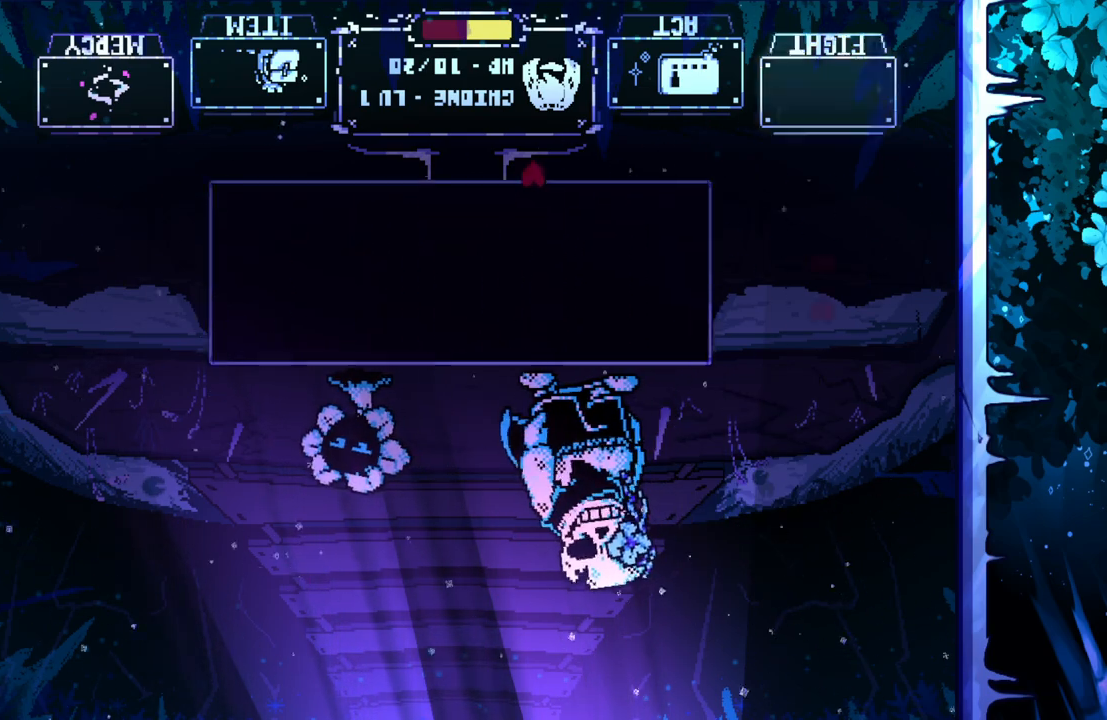
{"keys": [], "events": [[333, "right", "up"]]}
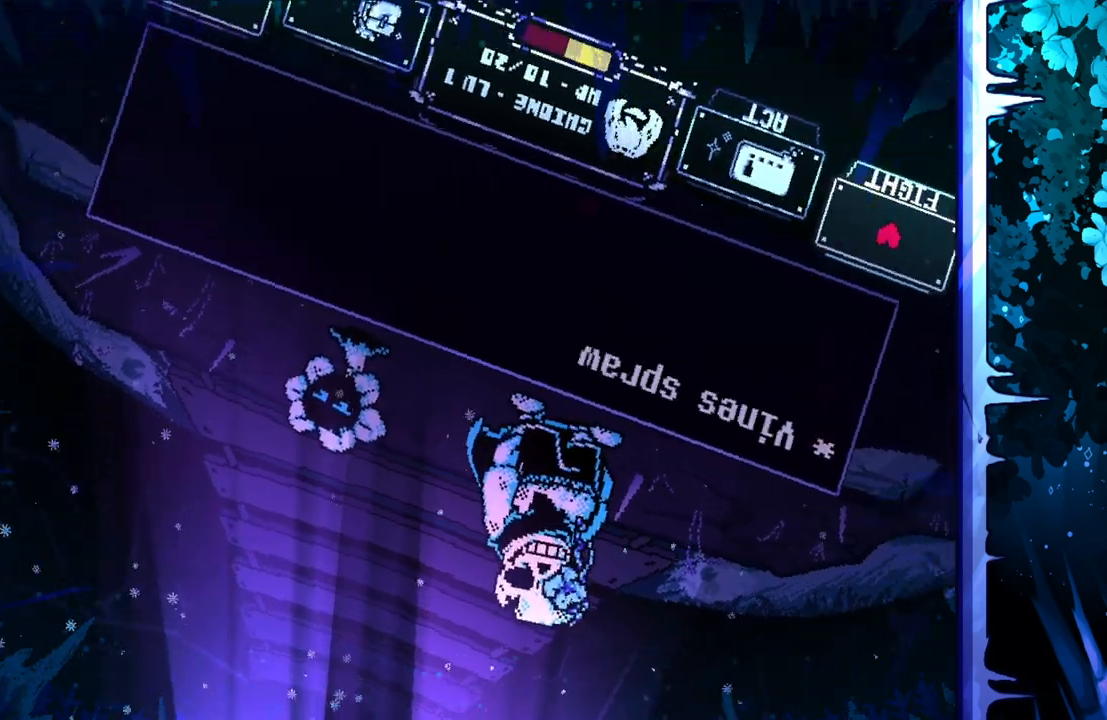
{"keys": [], "events": [[250, "x", "down"], [350, "x", "up"]]}
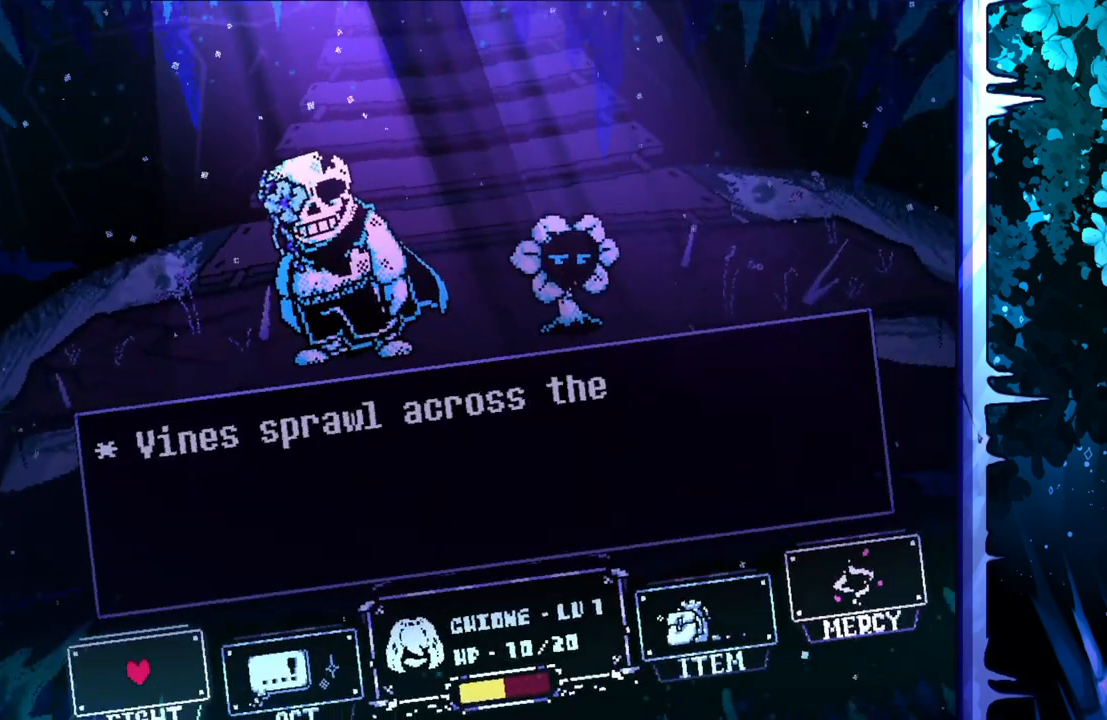
{"keys": [], "events": []}
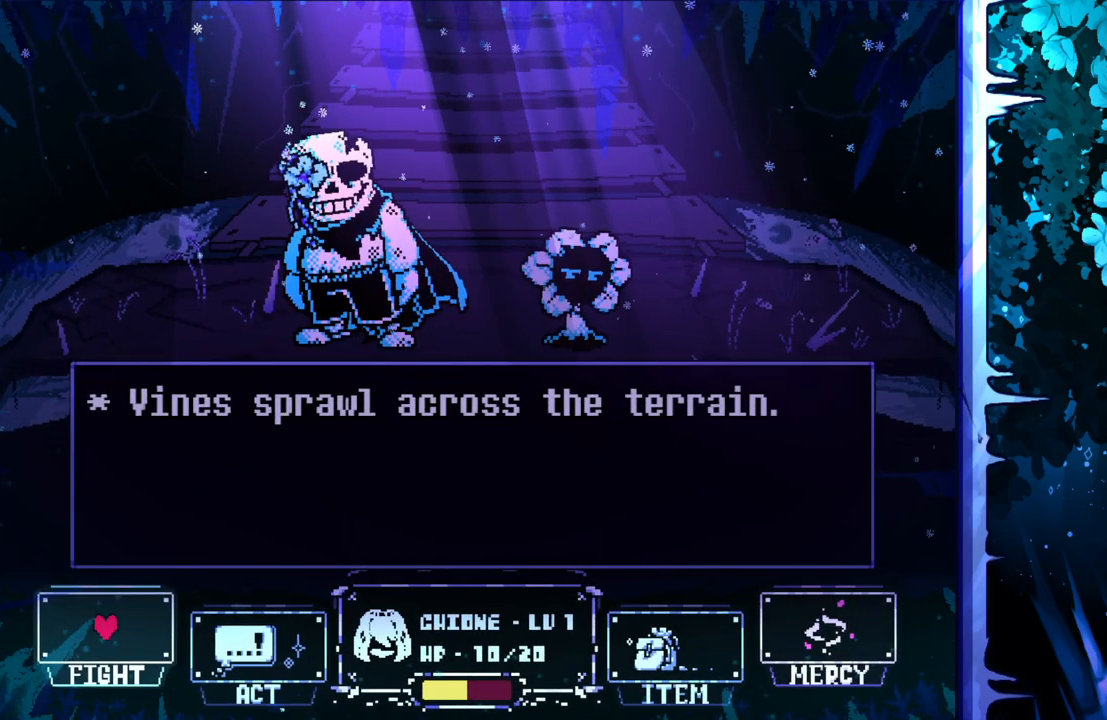
{"keys": [], "events": [[200, "z", "down"], [250, "z", "up"], [333, "z", "down"], [383, "z", "up"]]}
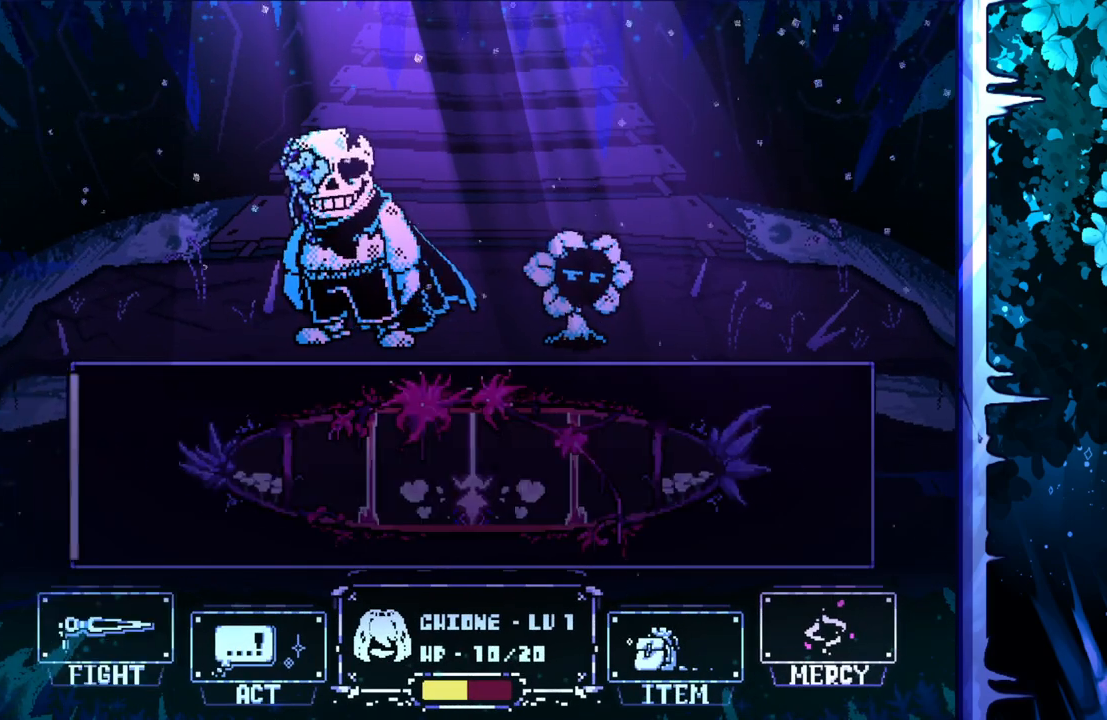
{"keys": [], "events": []}
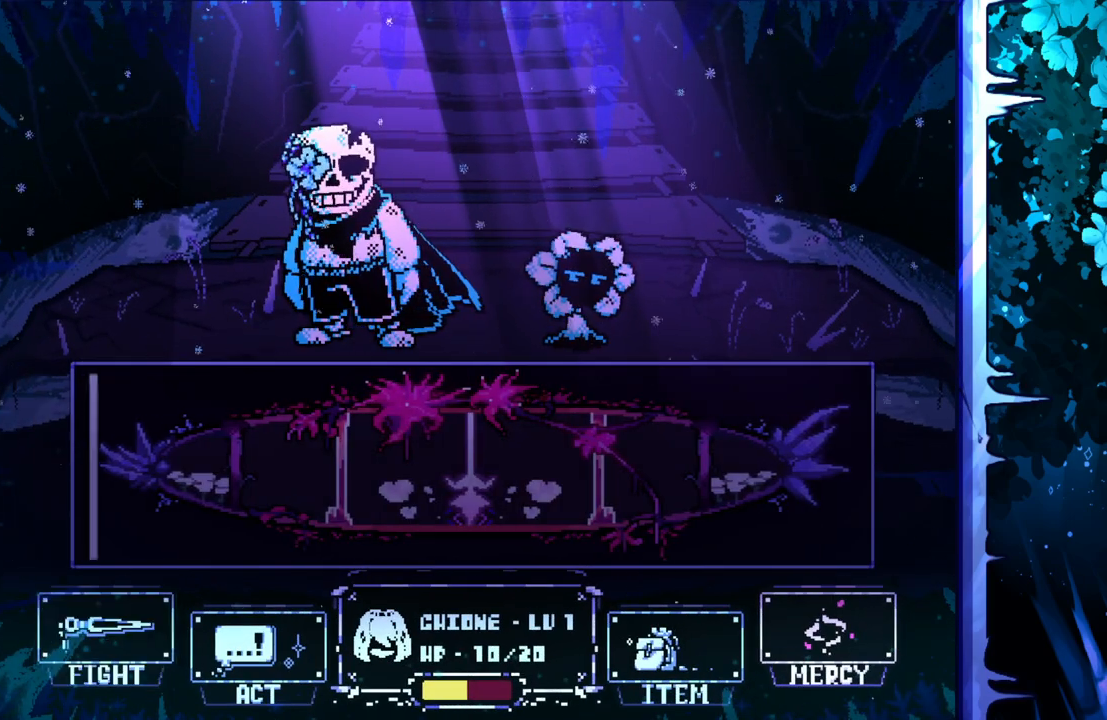
{"keys": [], "events": [[283, "z", "down"], [367, "z", "up"]]}
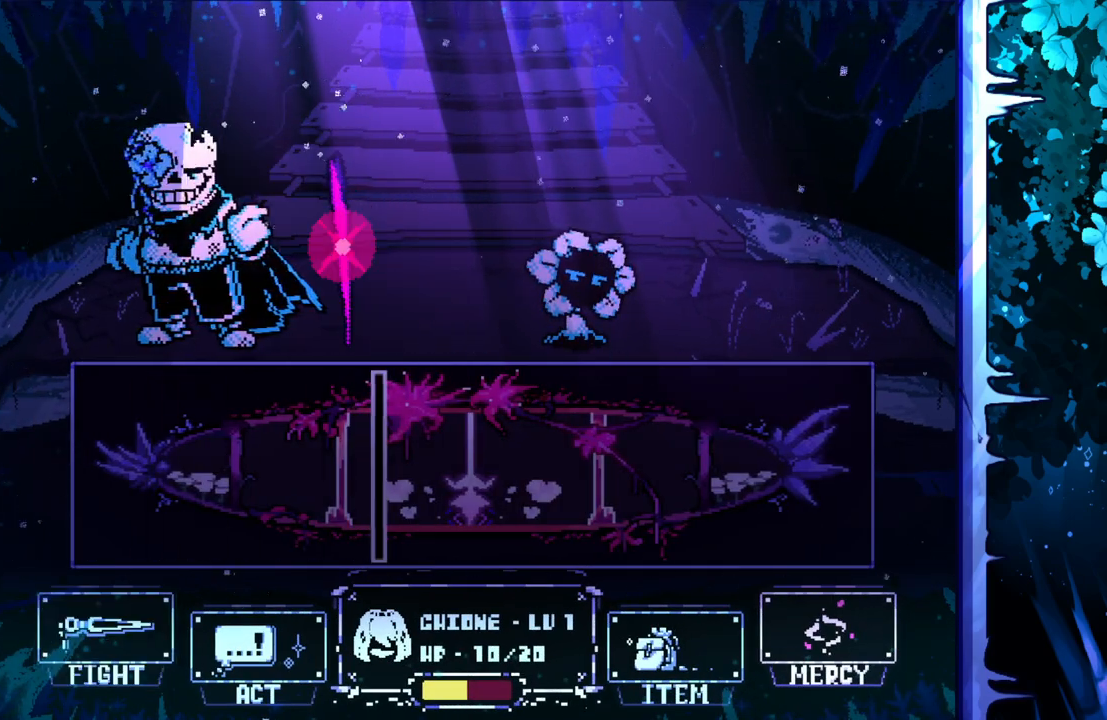
{"keys": [], "events": []}
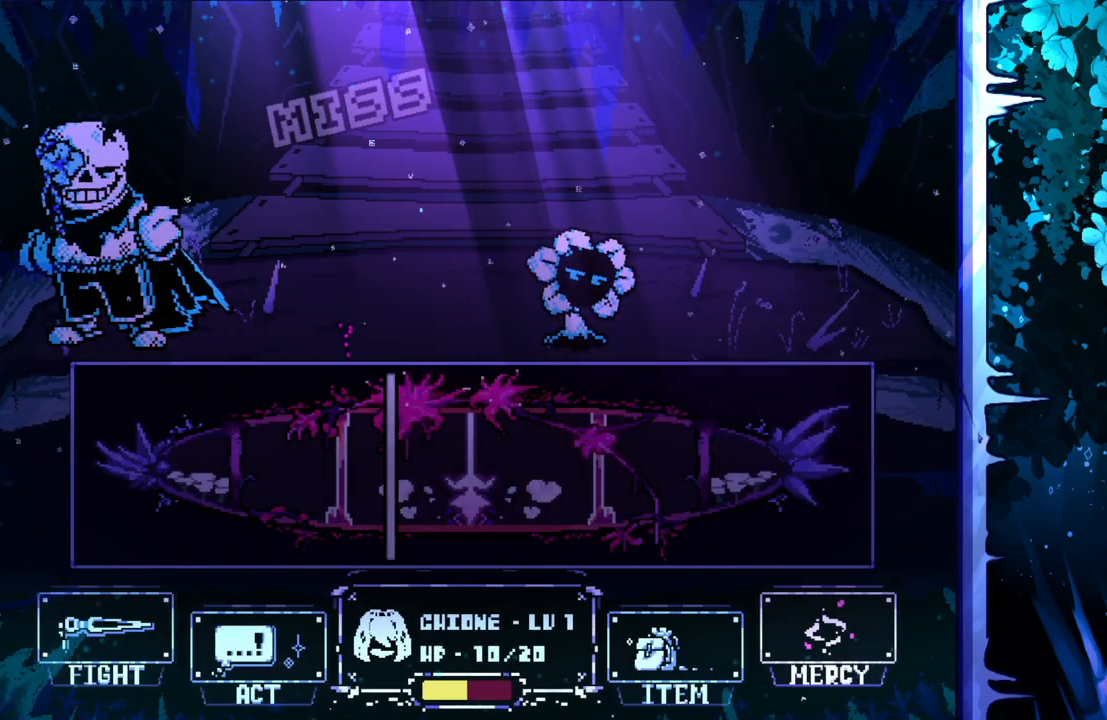
{"keys": [], "events": []}